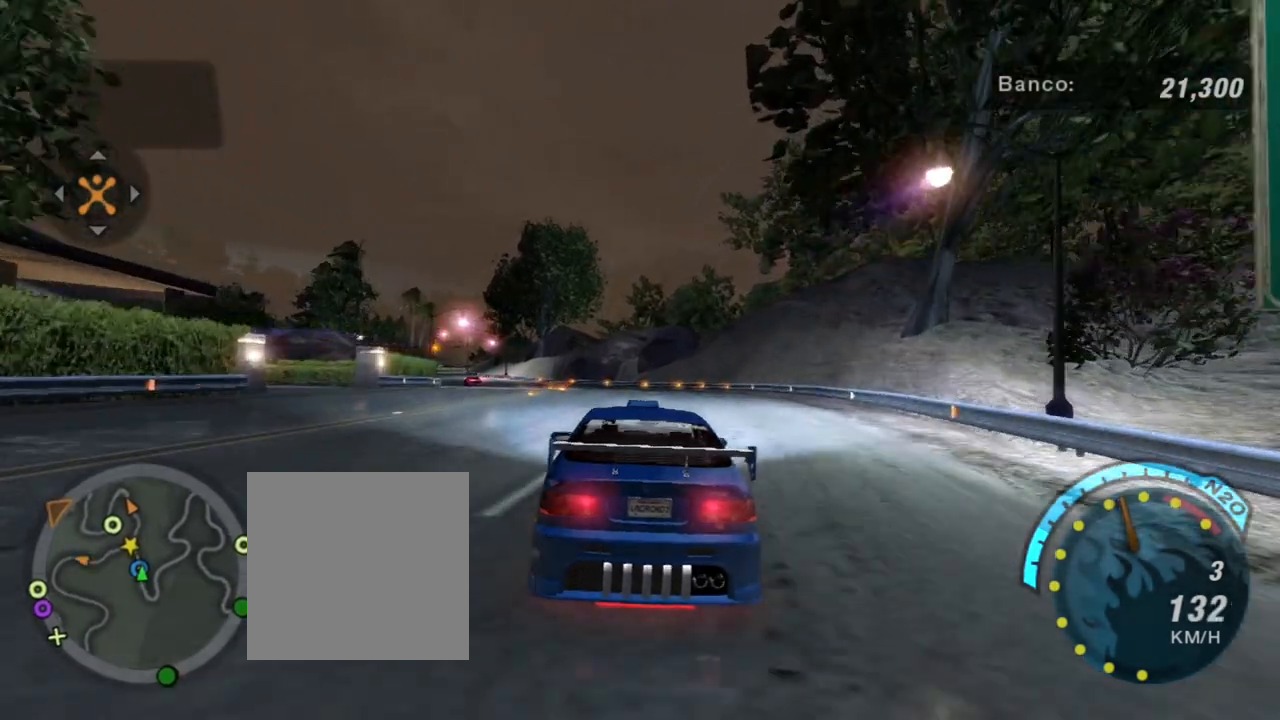
Gameplay with a controller (Xbox layout); each line is a JSON object with the inputs held at the frame after it. "events" lists button and stick changes between this image and that frame as [ms after this image, input, new state], when the widget could be followed in between. Not read: L3.
{"buttons": ["R2"], "left_stick": "center", "right_stick": "center", "events": [[334, "left_stick", "center"]]}
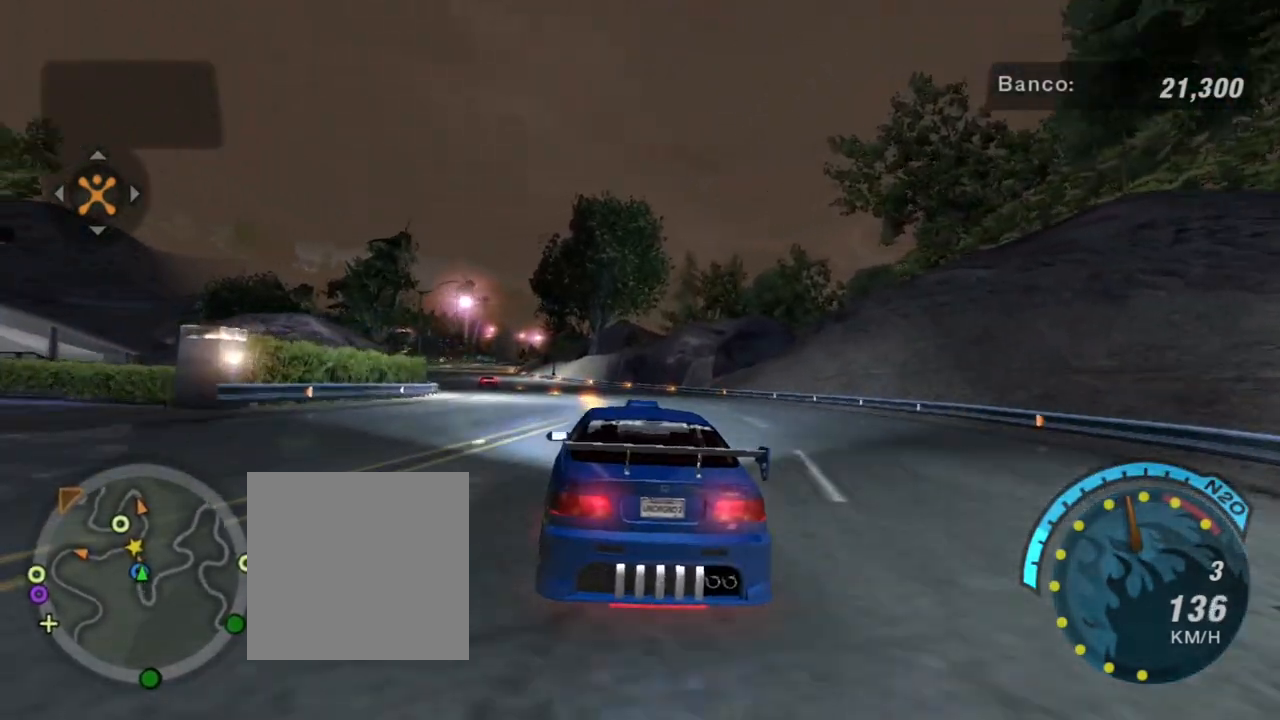
{"buttons": ["L2", "R3"], "left_stick": "center", "right_stick": "center", "events": [[66, "R2", "up"], [133, "L2", "down"], [500, "R3", "down"]]}
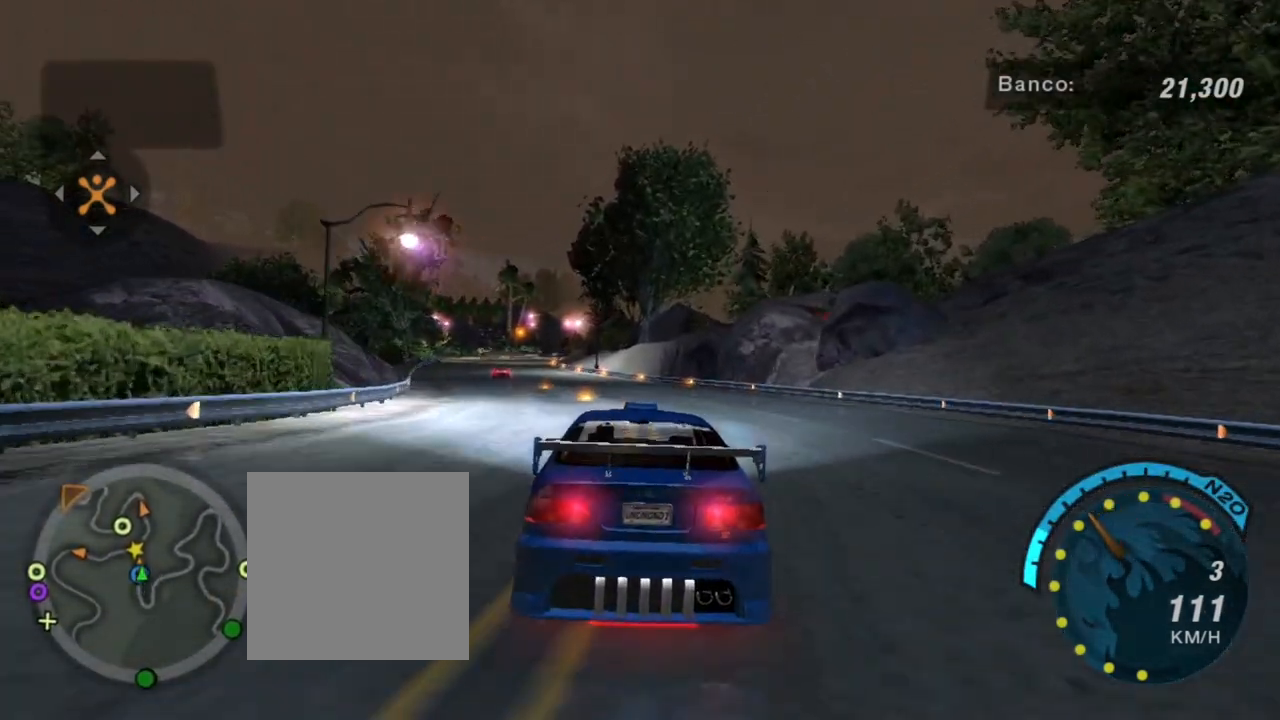
{"buttons": ["L2", "R3"], "left_stick": "center", "right_stick": "center", "events": []}
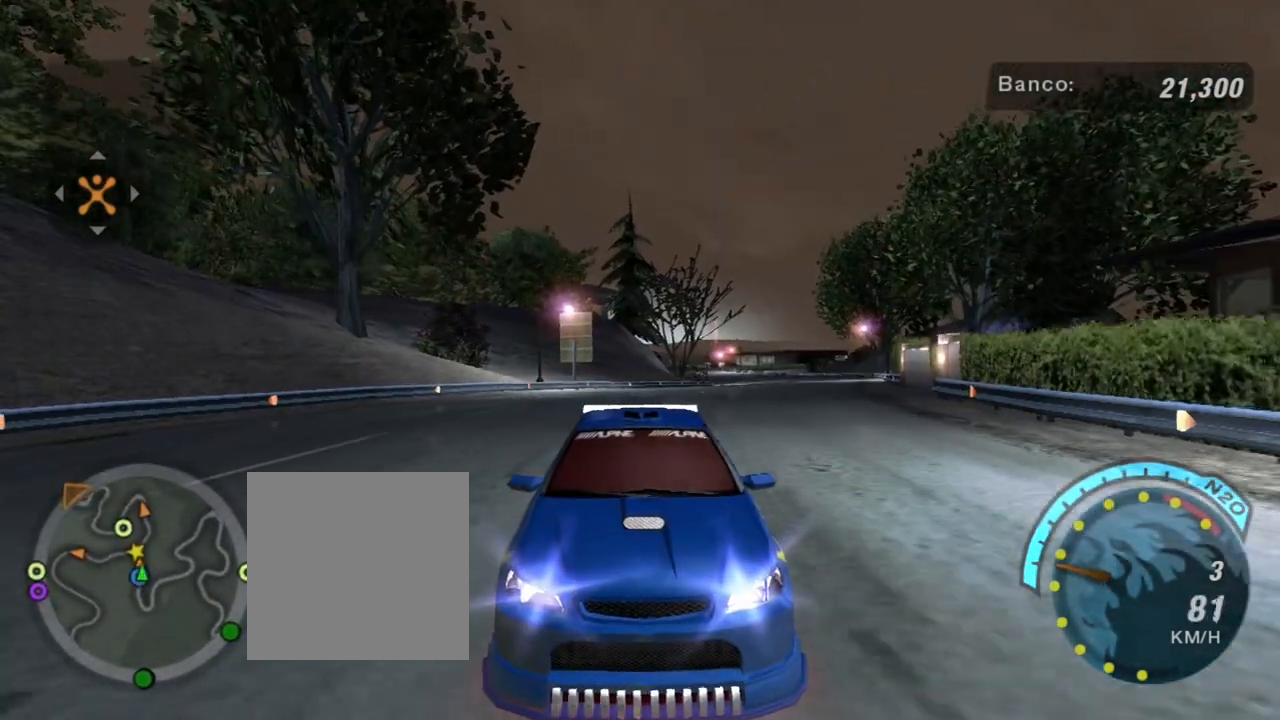
{"buttons": ["L2", "R3"], "left_stick": "center", "right_stick": "center", "events": []}
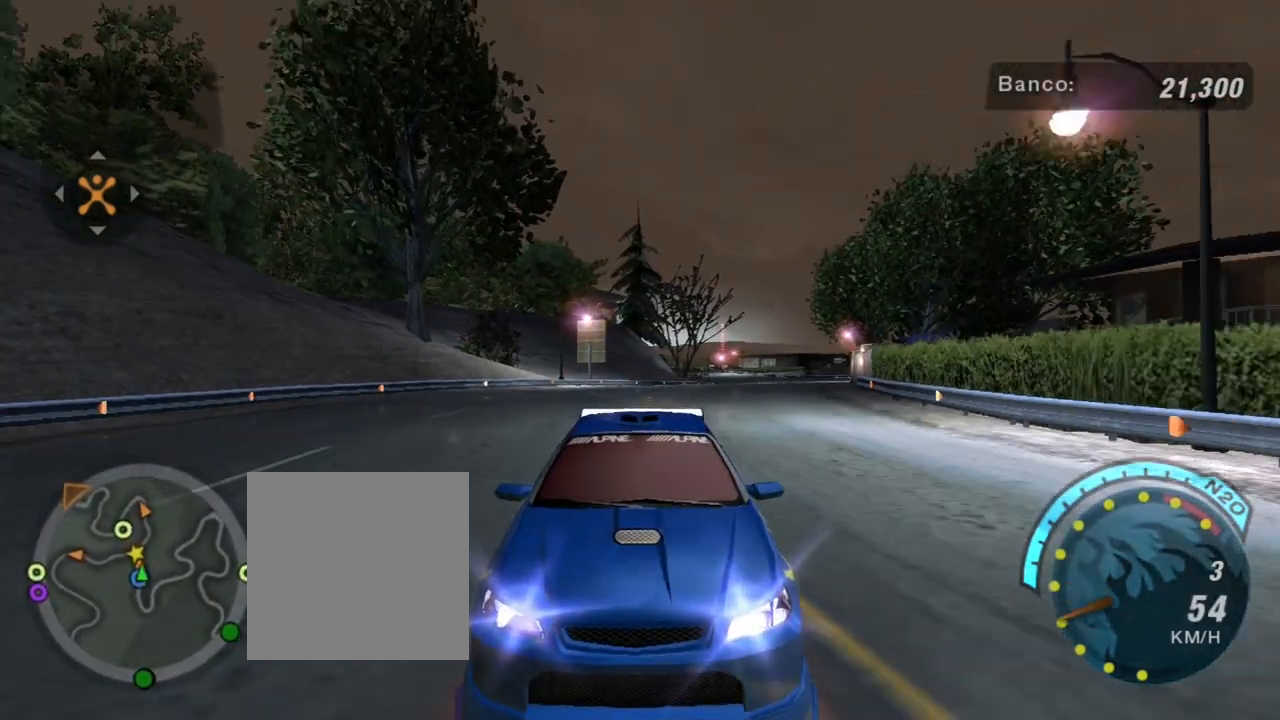
{"buttons": ["L2", "R3"], "left_stick": "center", "right_stick": "center", "events": []}
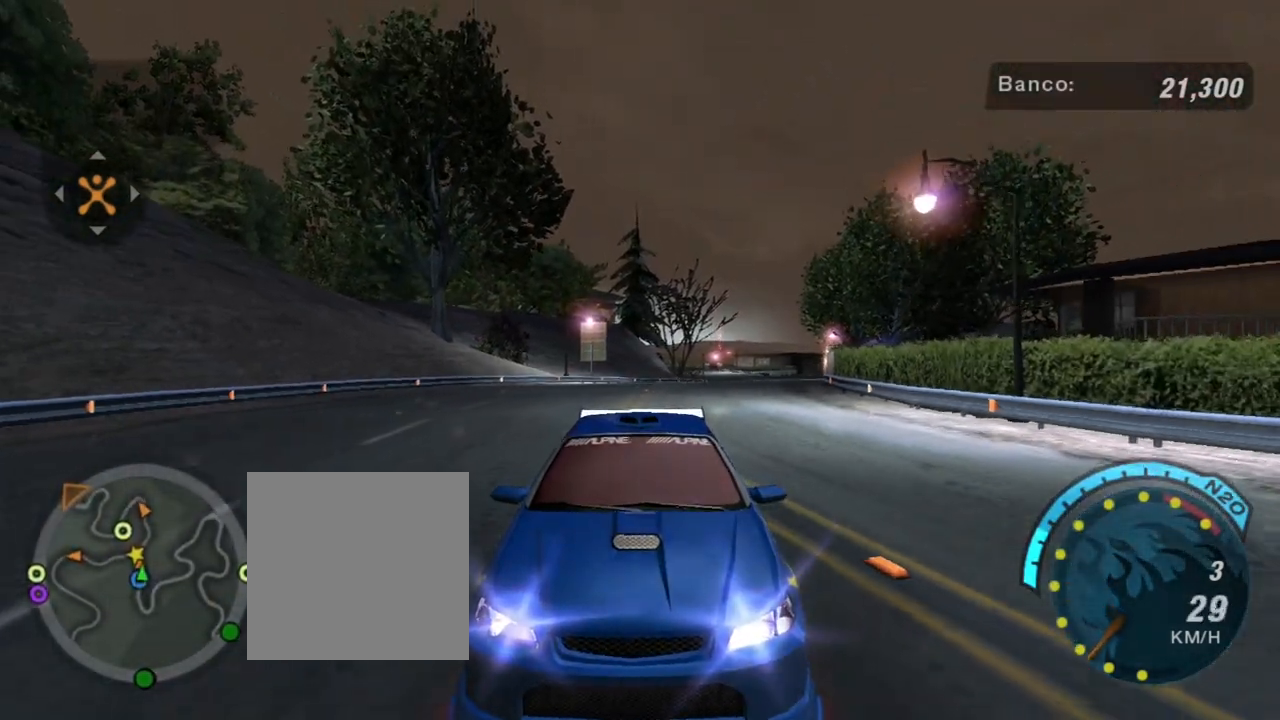
{"buttons": ["L2", "R3"], "left_stick": "center", "right_stick": "center", "events": []}
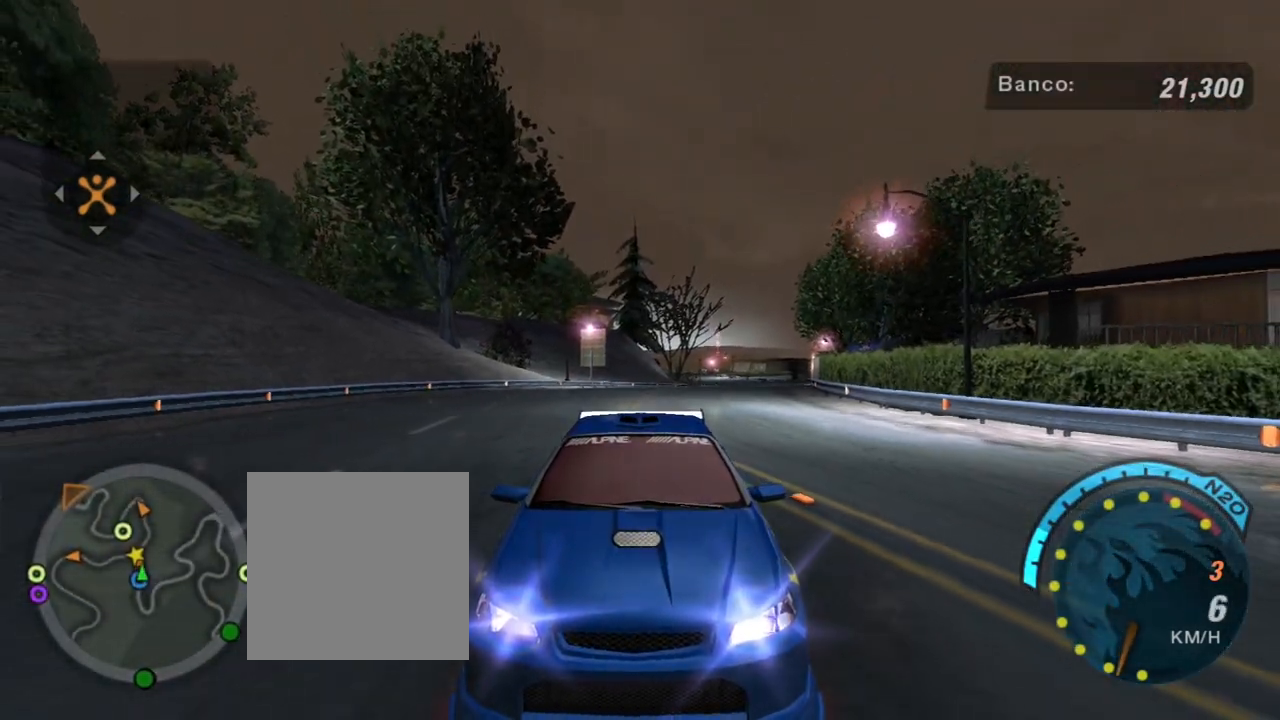
{"buttons": ["L2", "R3"], "left_stick": "center", "right_stick": "center", "events": []}
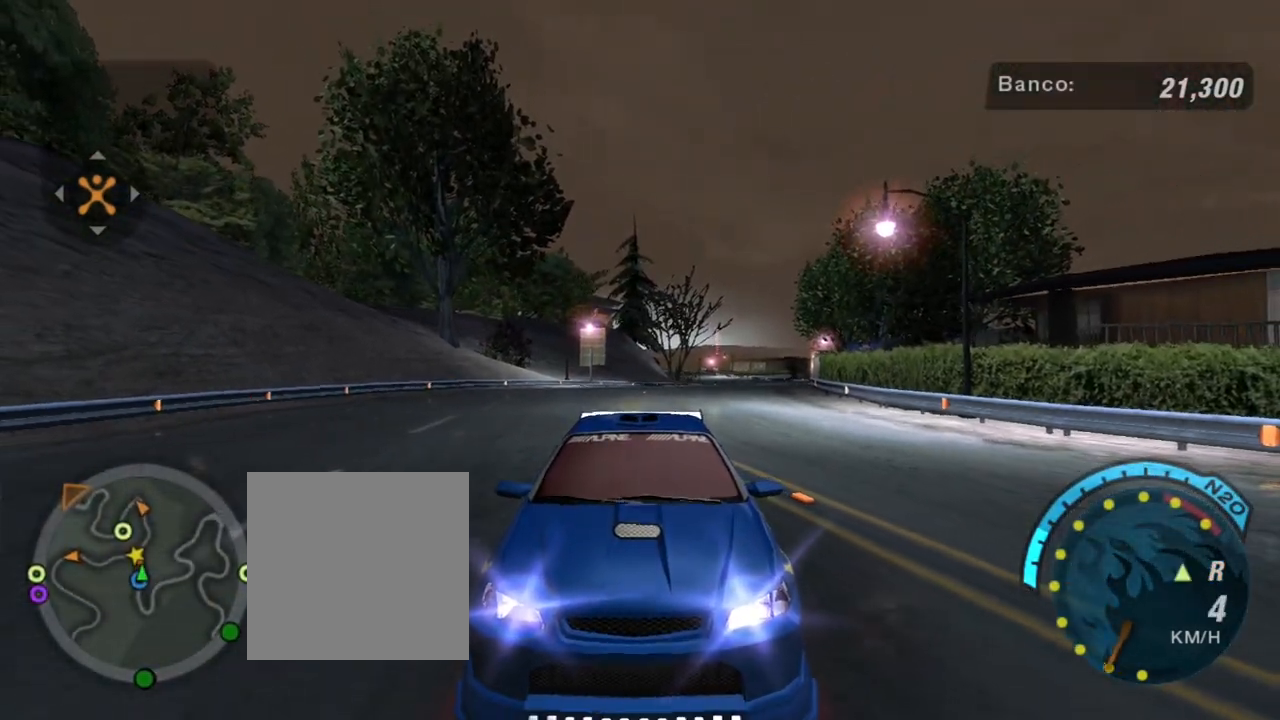
{"buttons": ["L2", "R3"], "left_stick": "center", "right_stick": "center", "events": []}
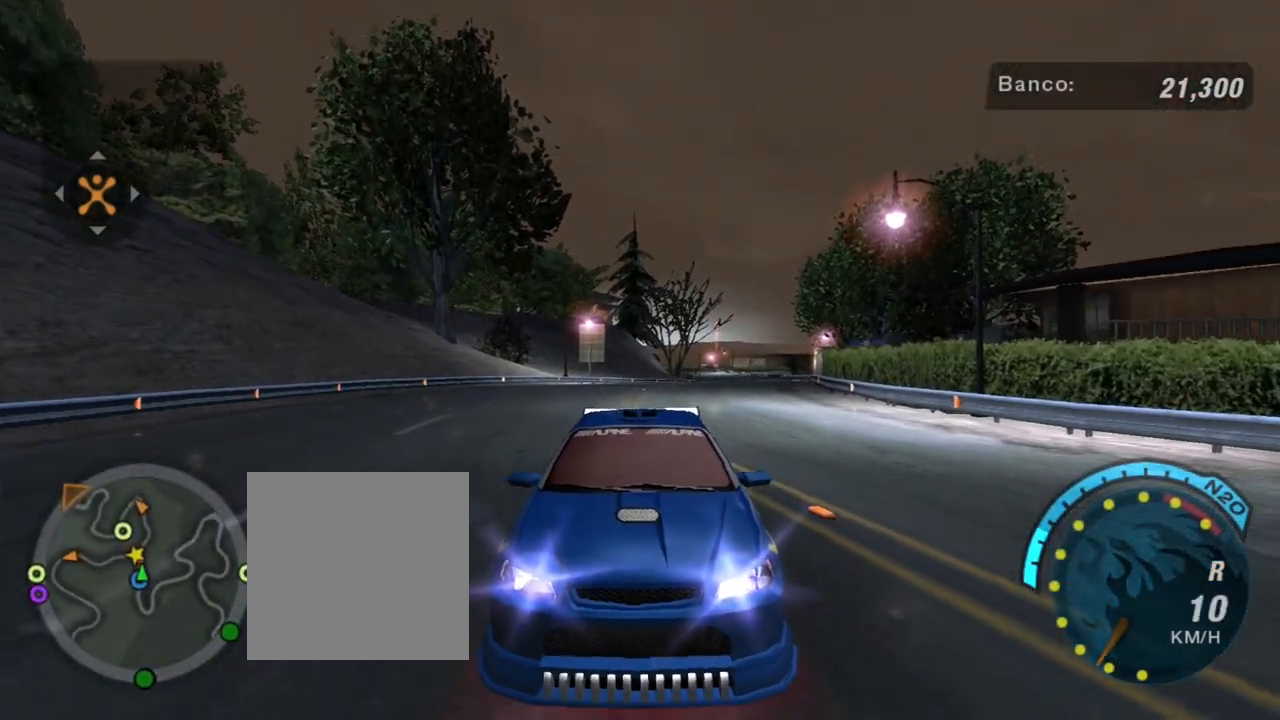
{"buttons": ["L2", "R3"], "left_stick": "center", "right_stick": "center", "events": []}
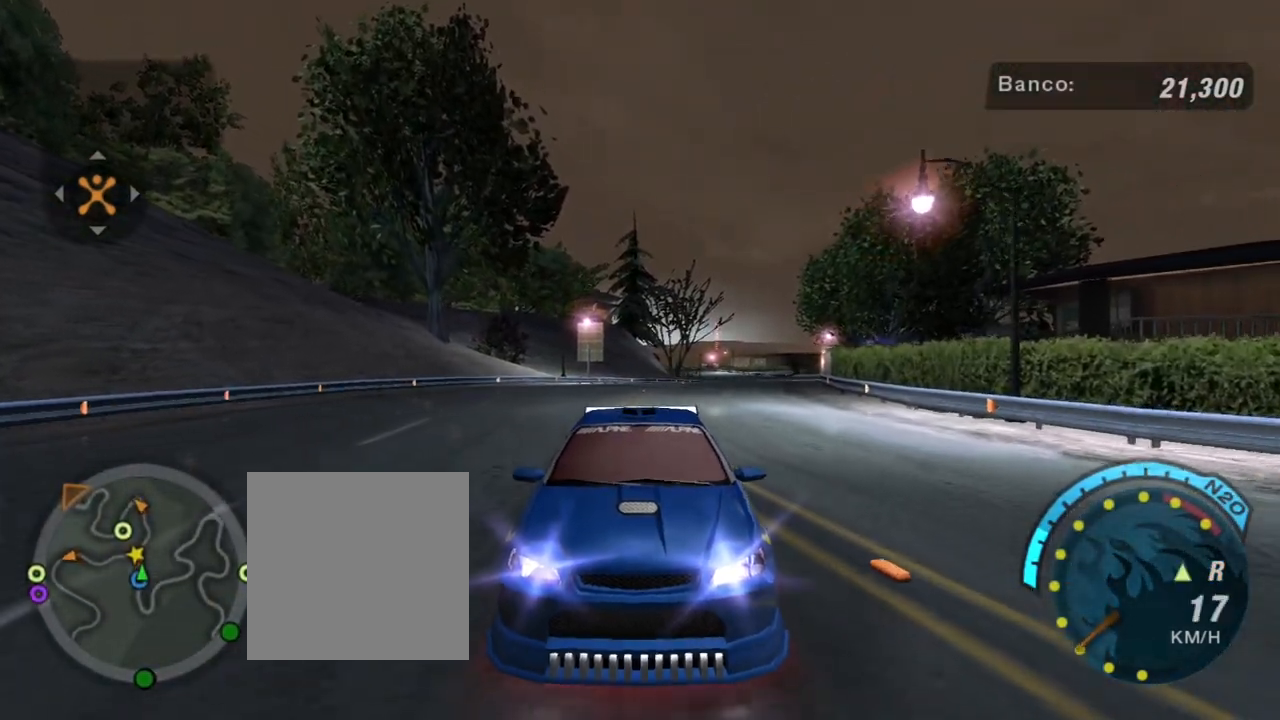
{"buttons": ["L2", "R3"], "left_stick": "center", "right_stick": "center", "events": []}
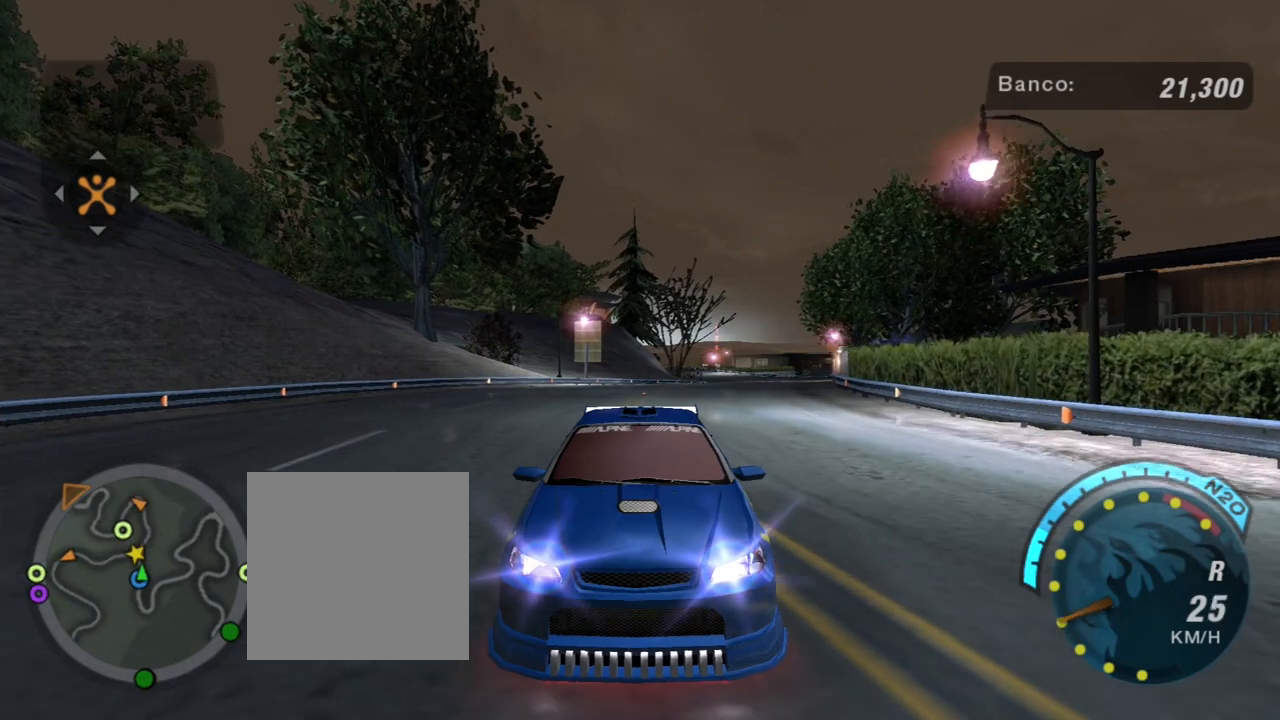
{"buttons": ["L2", "R3"], "left_stick": "center", "right_stick": "center", "events": []}
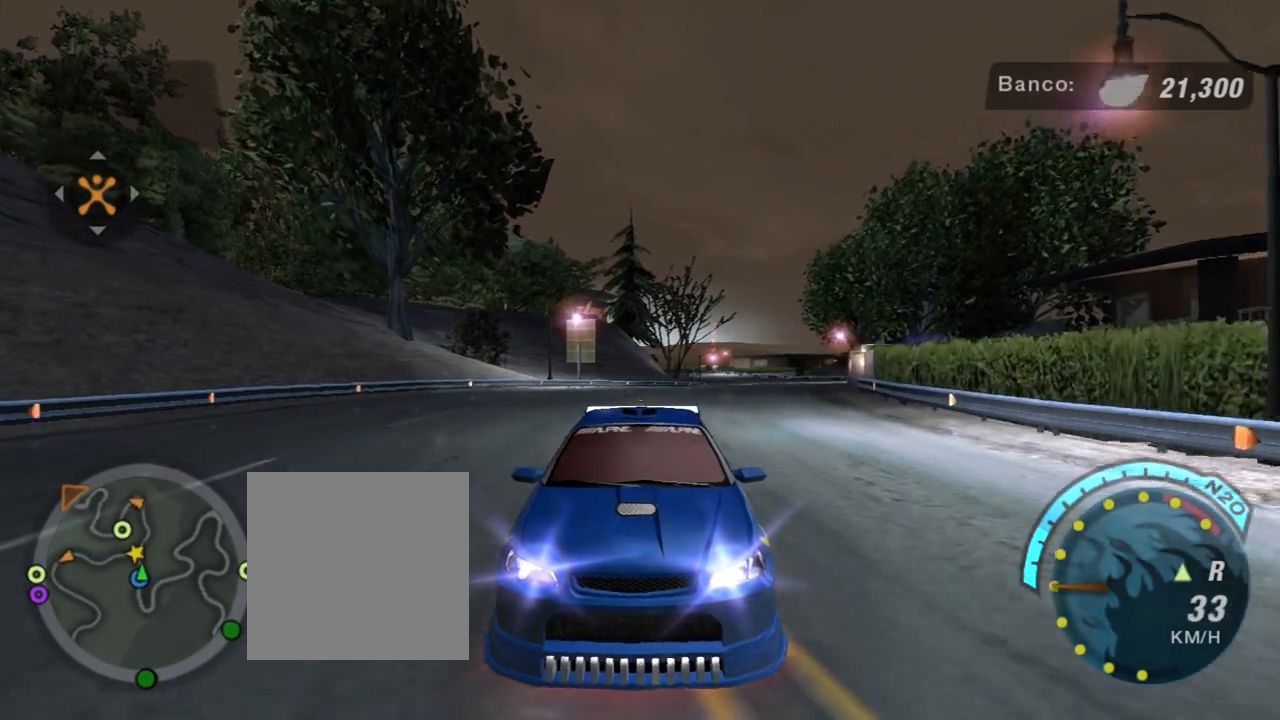
{"buttons": ["L2", "R3"], "left_stick": "center", "right_stick": "center", "events": [[267, "left_stick", "left"], [400, "left_stick", "center"]]}